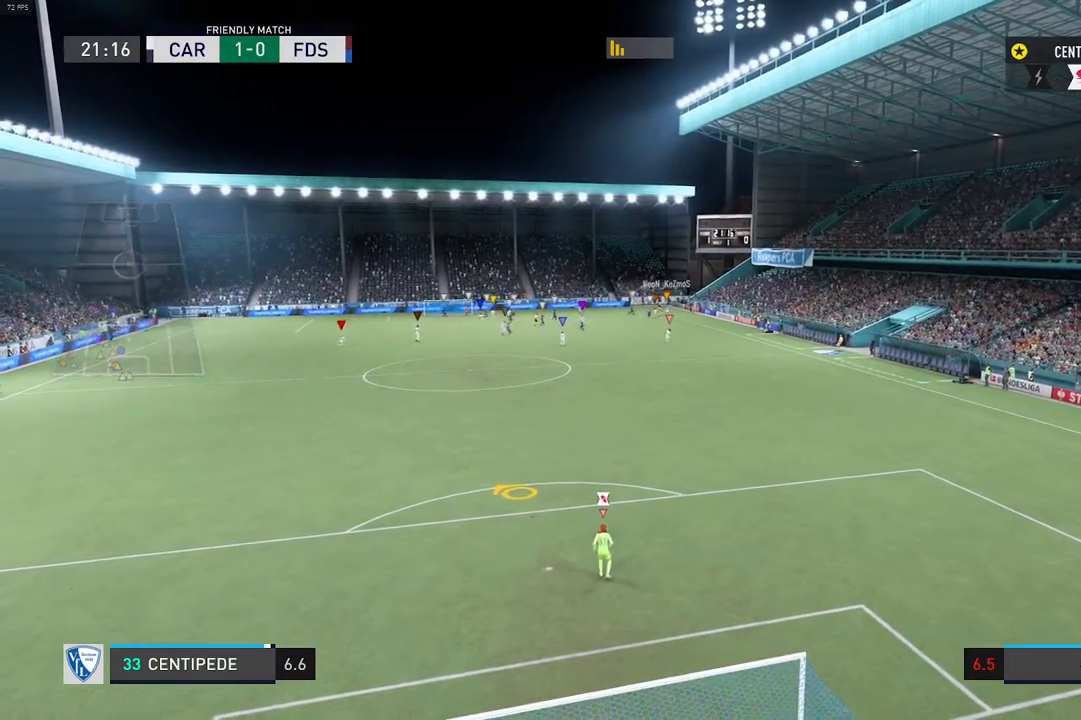
Gameplay with a controller (Xbox layout); each line is a JSON object with the inputs held at the frame after it. "events" lists button and stick changes between this image and that frame as [ms after this image, input, new state], when the widget could be followed in between. Not read: L3 R3.
{"buttons": [], "left_stick": "center", "right_stick": "center", "events": []}
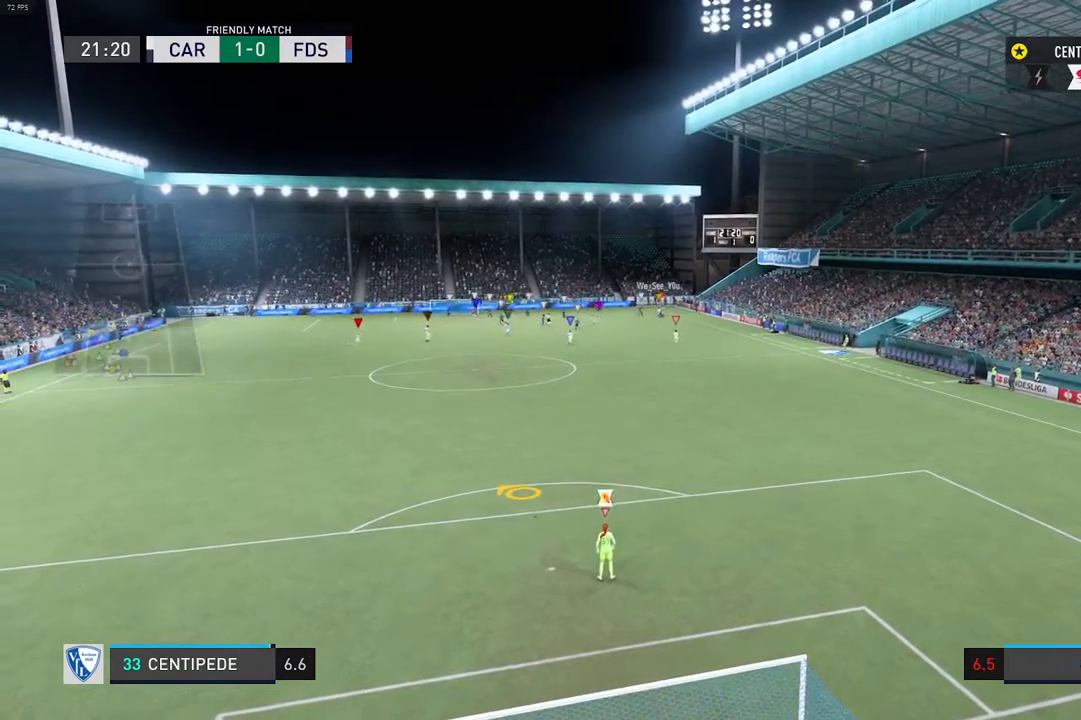
{"buttons": [], "left_stick": "center", "right_stick": "center", "events": []}
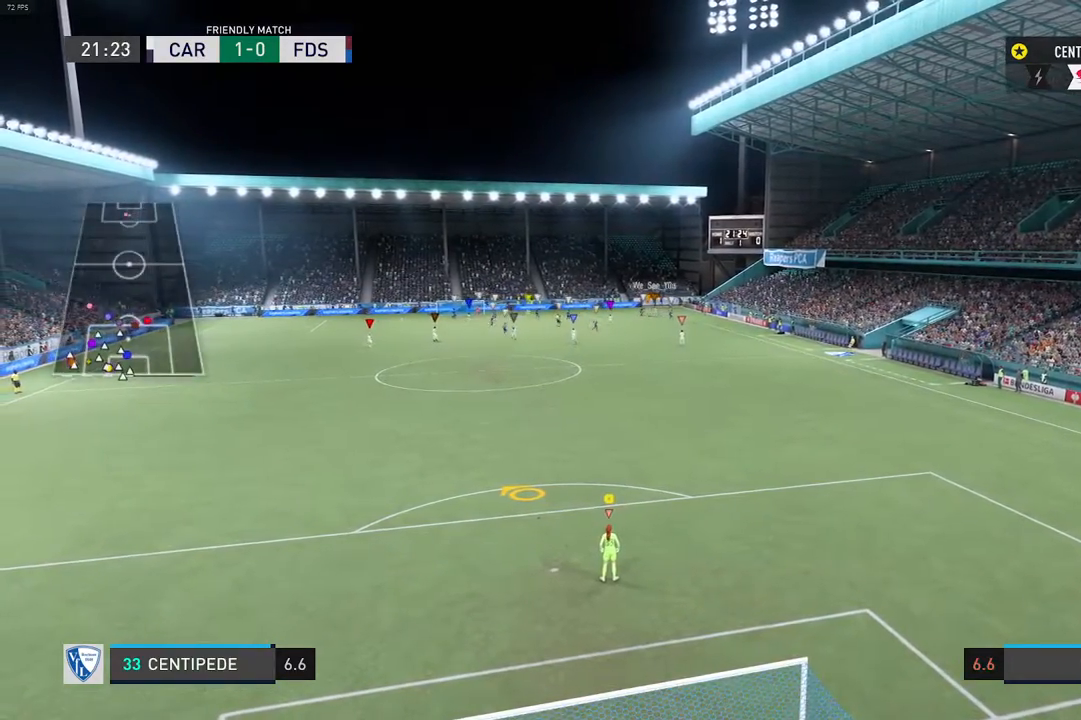
{"buttons": [], "left_stick": "center", "right_stick": "center", "events": []}
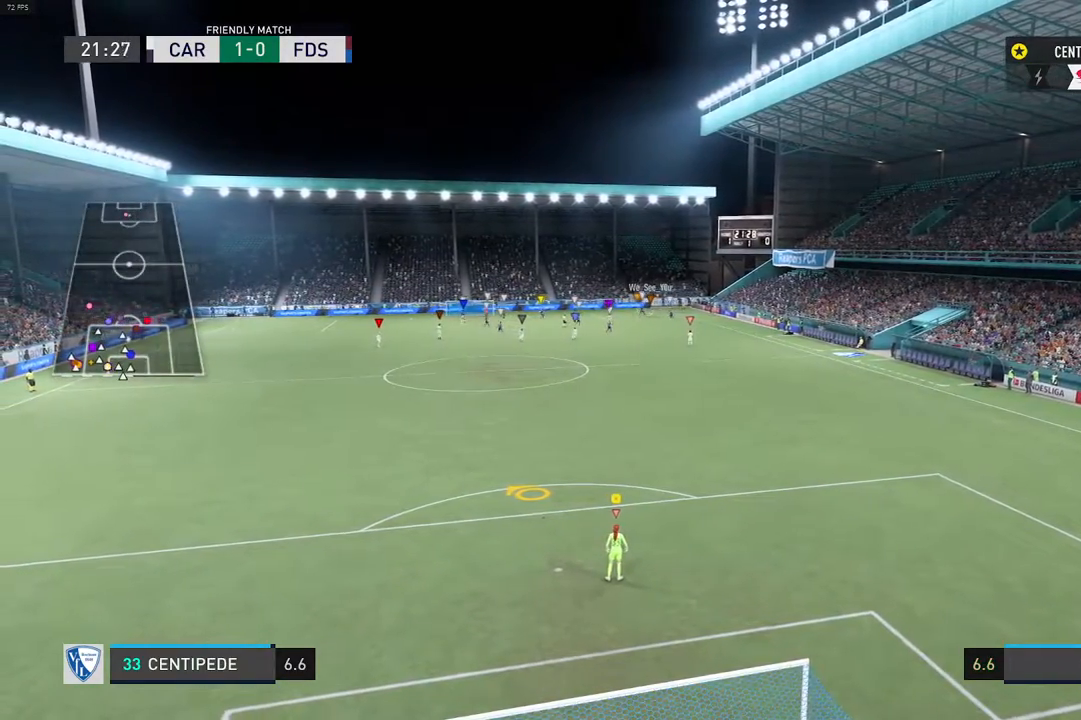
{"buttons": [], "left_stick": "center", "right_stick": "center", "events": []}
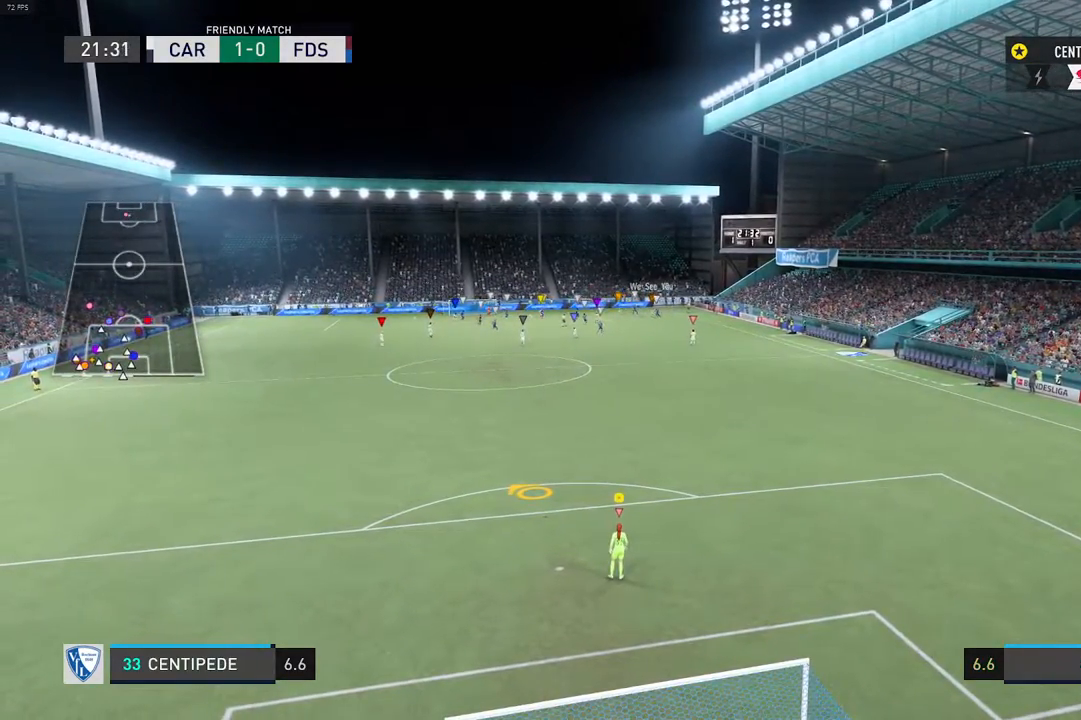
{"buttons": [], "left_stick": "center", "right_stick": "center", "events": []}
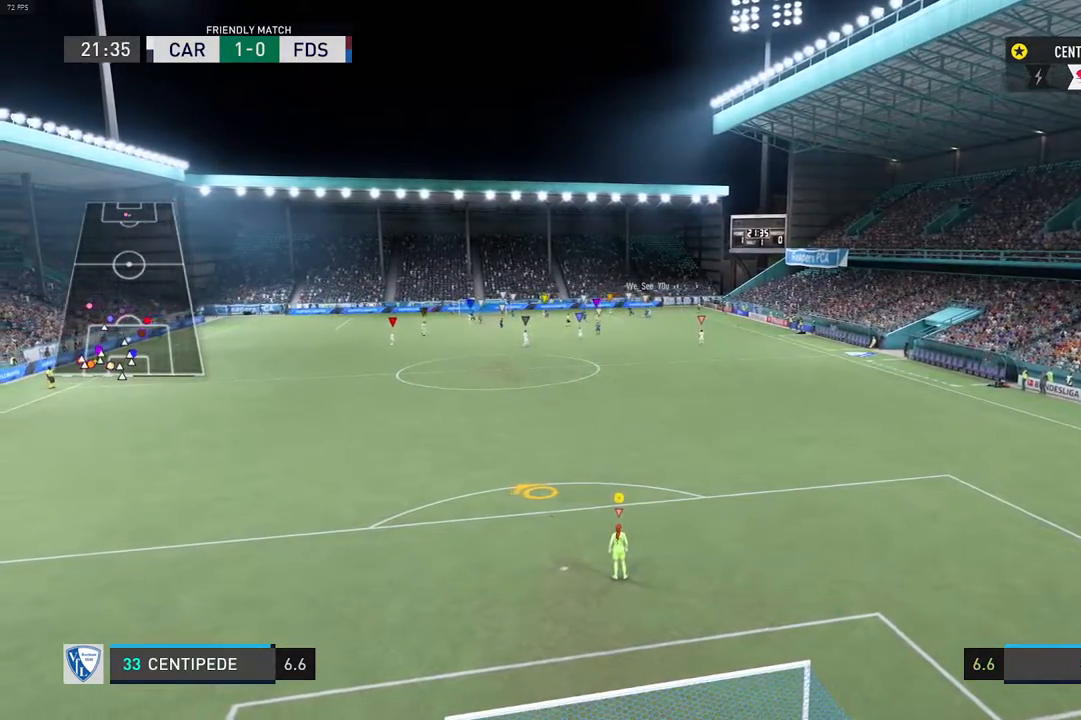
{"buttons": [], "left_stick": "center", "right_stick": "center", "events": []}
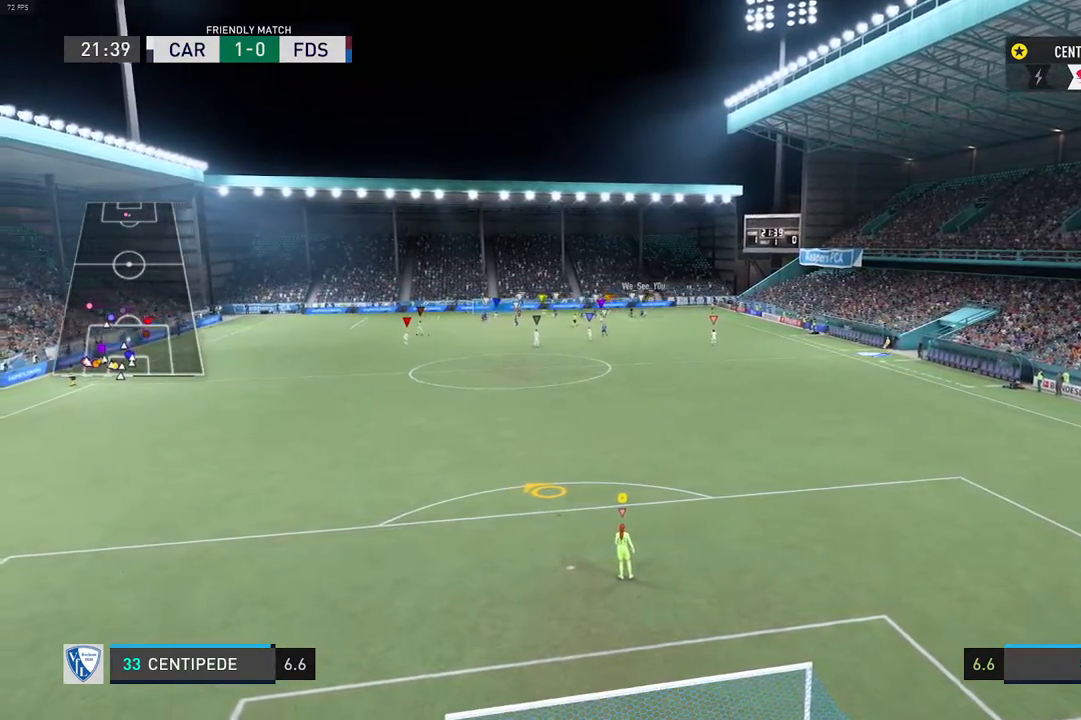
{"buttons": [], "left_stick": "center", "right_stick": "center", "events": [[133, "R2", "down"], [283, "R2", "up"]]}
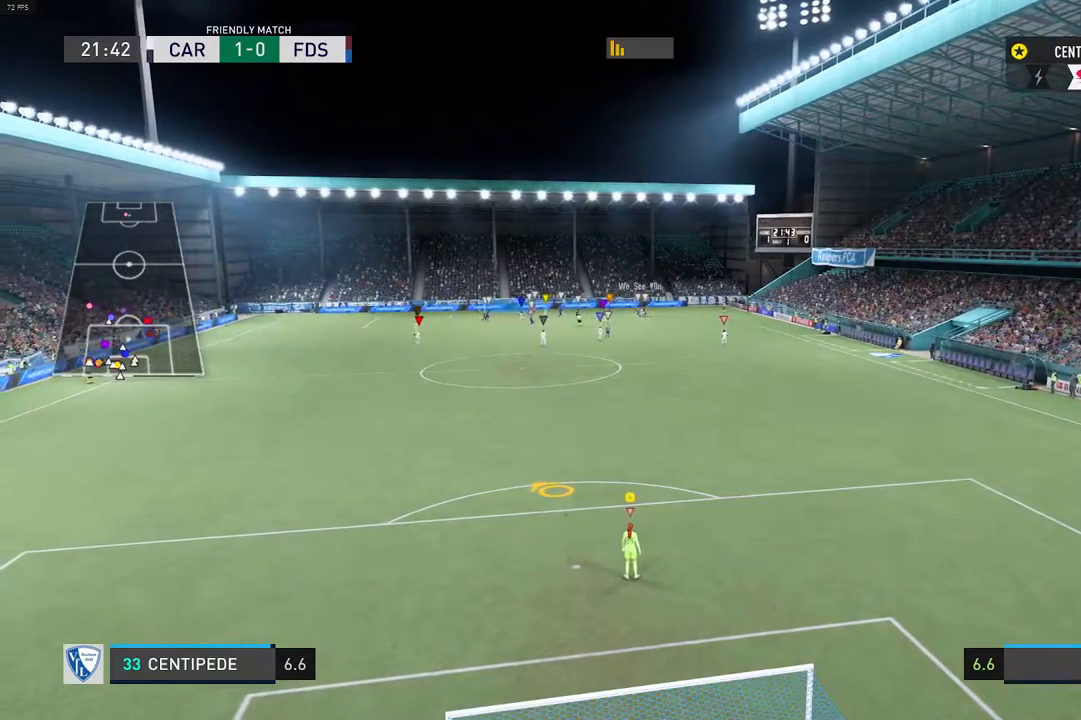
{"buttons": [], "left_stick": "center", "right_stick": "center", "events": []}
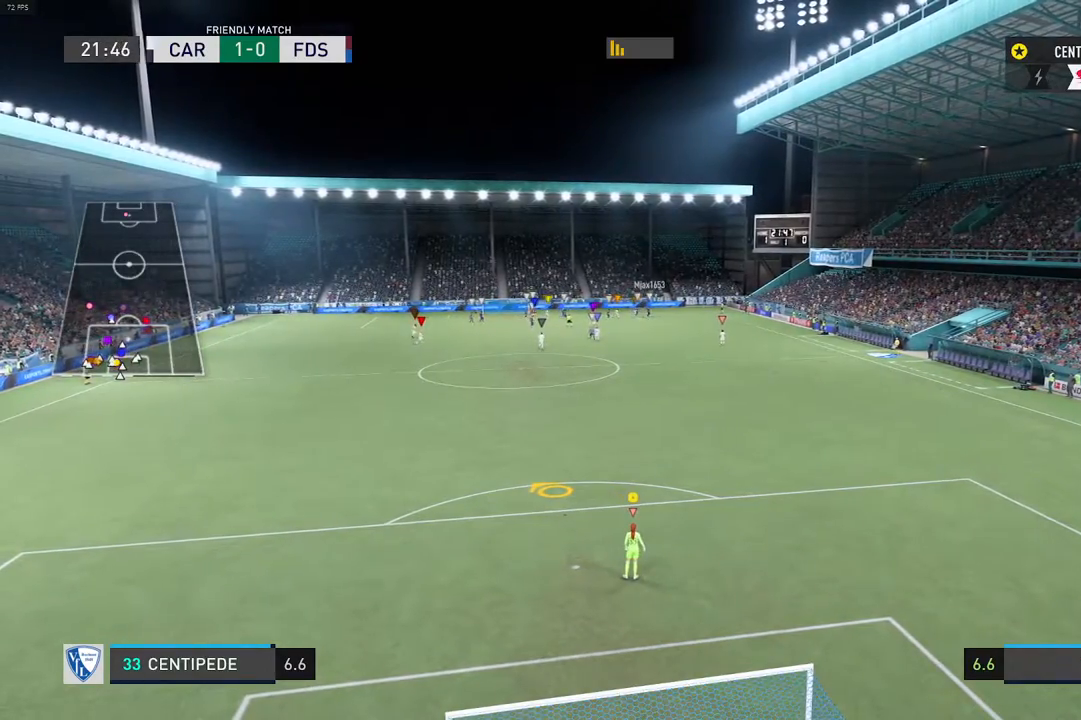
{"buttons": ["R2"], "left_stick": "center", "right_stick": "center"}
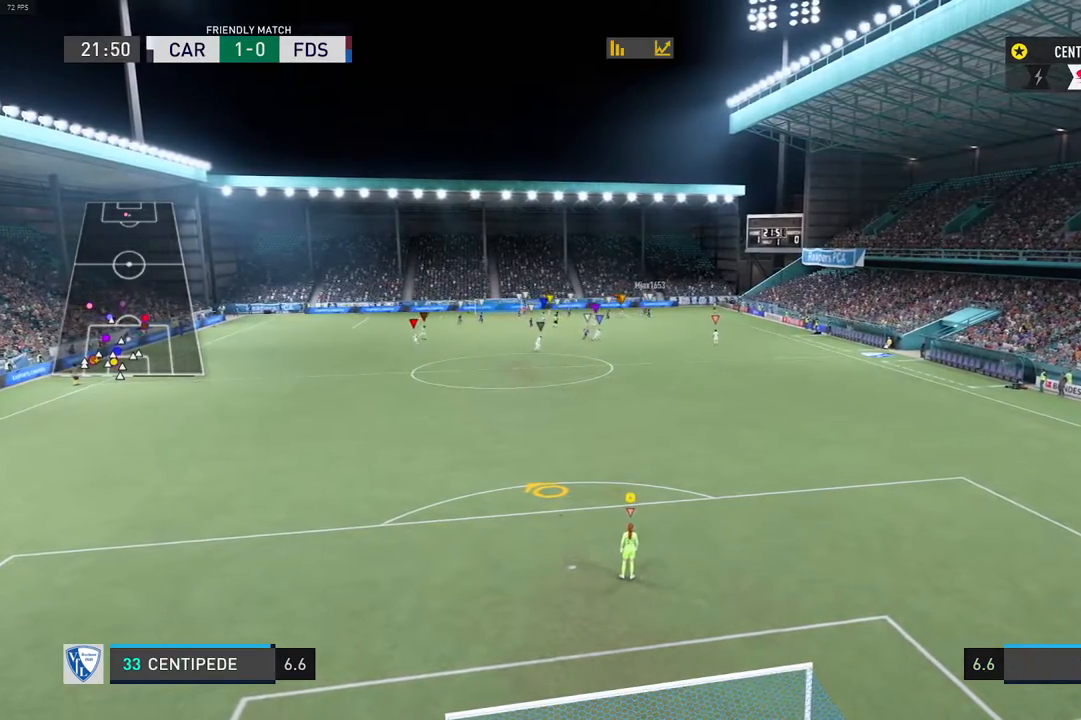
{"buttons": [], "left_stick": "center", "right_stick": "center", "events": [[17, "R2", "up"]]}
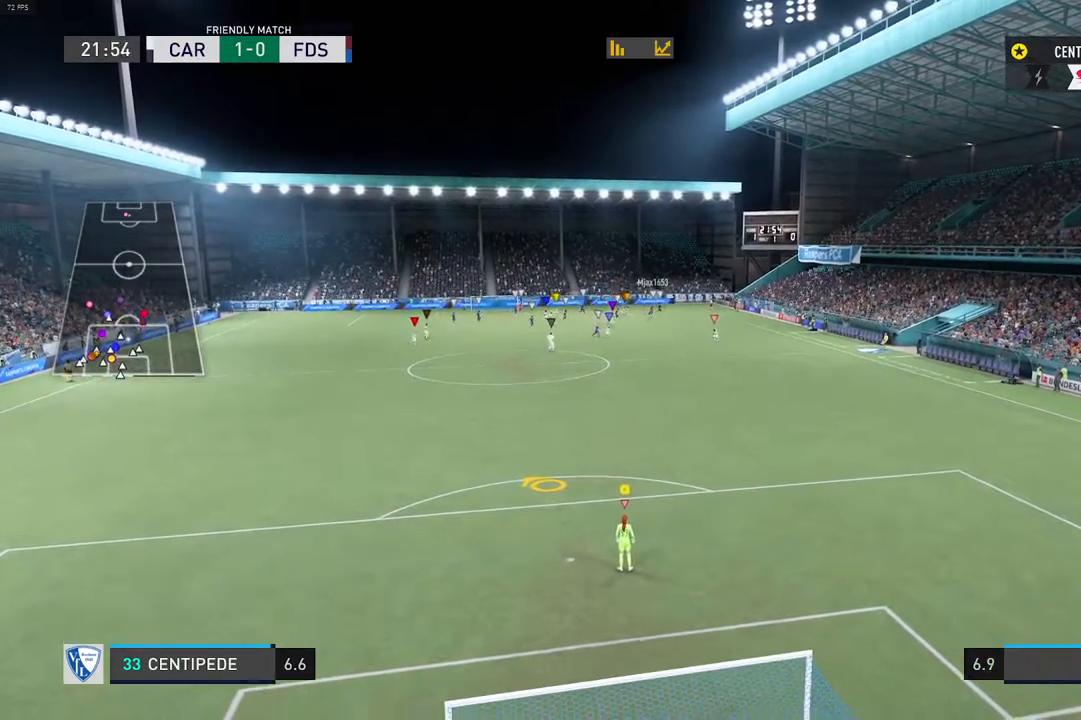
{"buttons": [], "left_stick": "center", "right_stick": "center", "events": []}
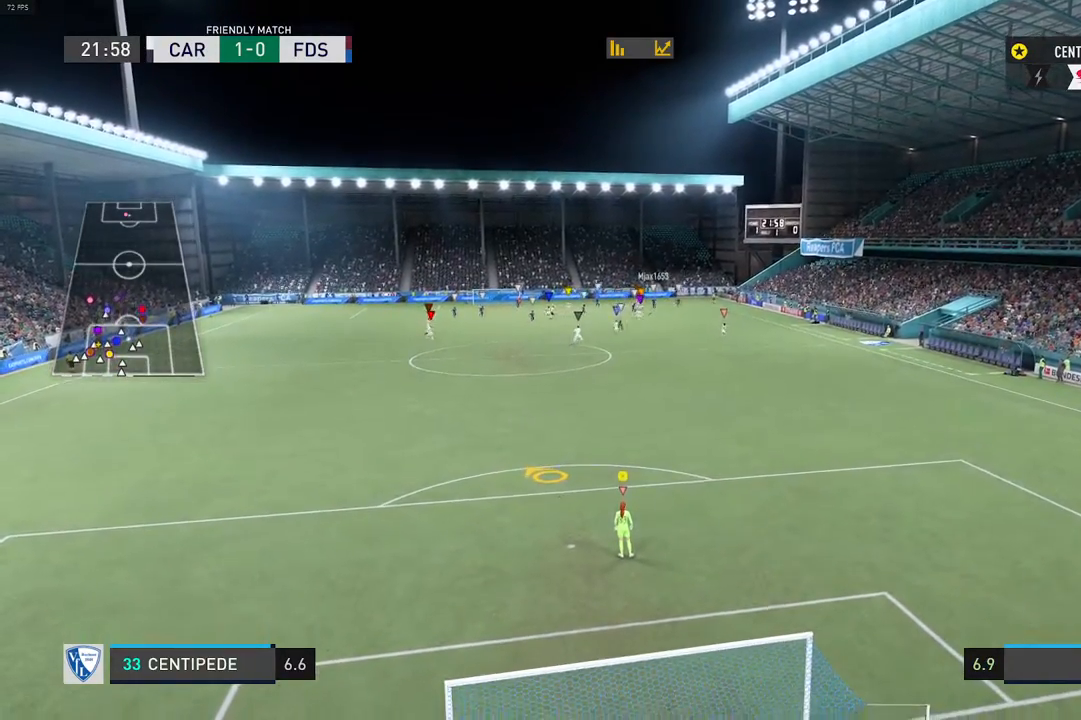
{"buttons": ["L2", "R2"], "left_stick": "up-left", "right_stick": "center", "events": [[233, "left_stick", "up"], [367, "R2", "down"], [367, "left_stick", "up-left"], [417, "L2", "down"]]}
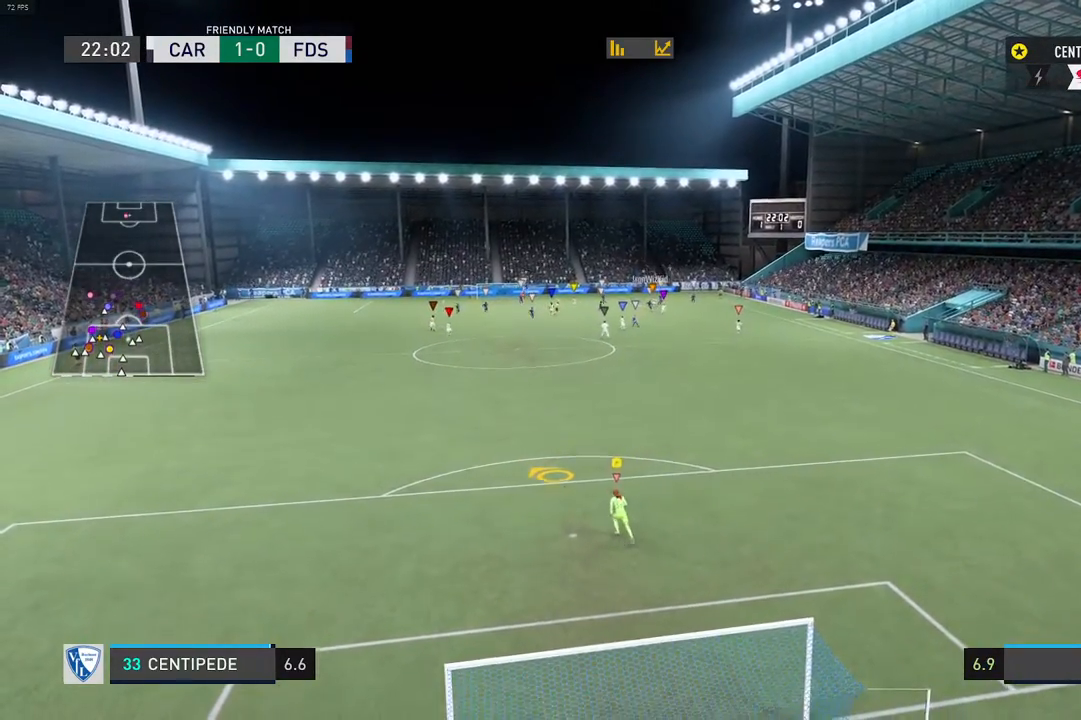
{"buttons": [], "left_stick": "center", "right_stick": "center", "events": [[183, "R2", "up"], [183, "left_stick", "center"], [217, "L2", "up"]]}
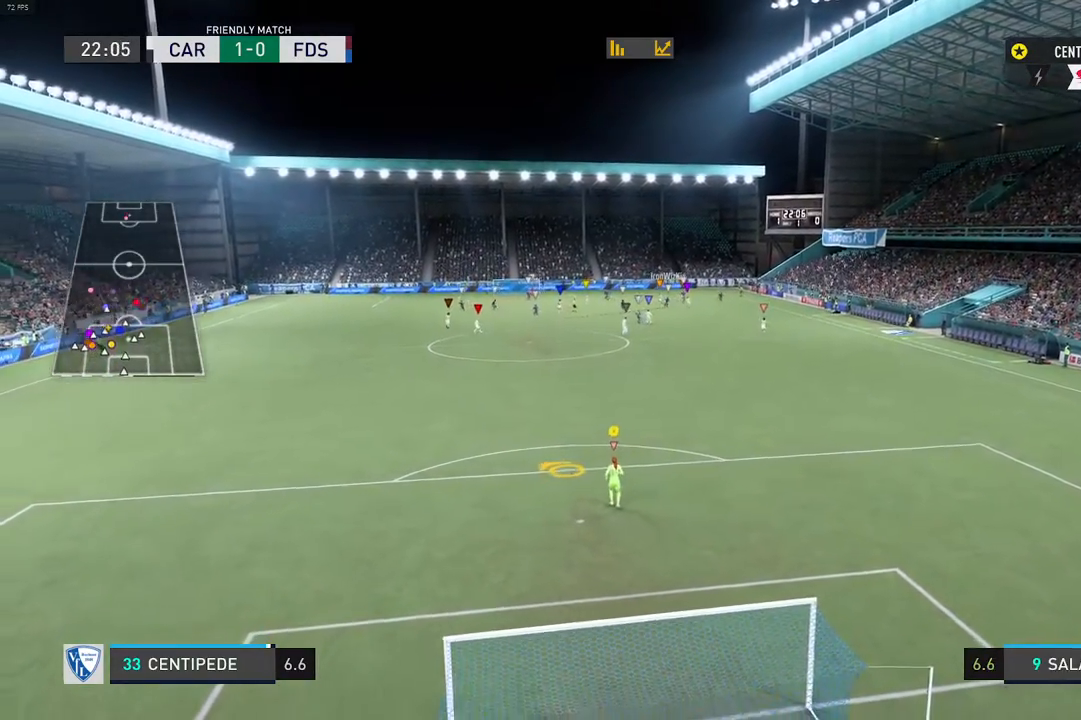
{"buttons": [], "left_stick": "center", "right_stick": "center", "events": []}
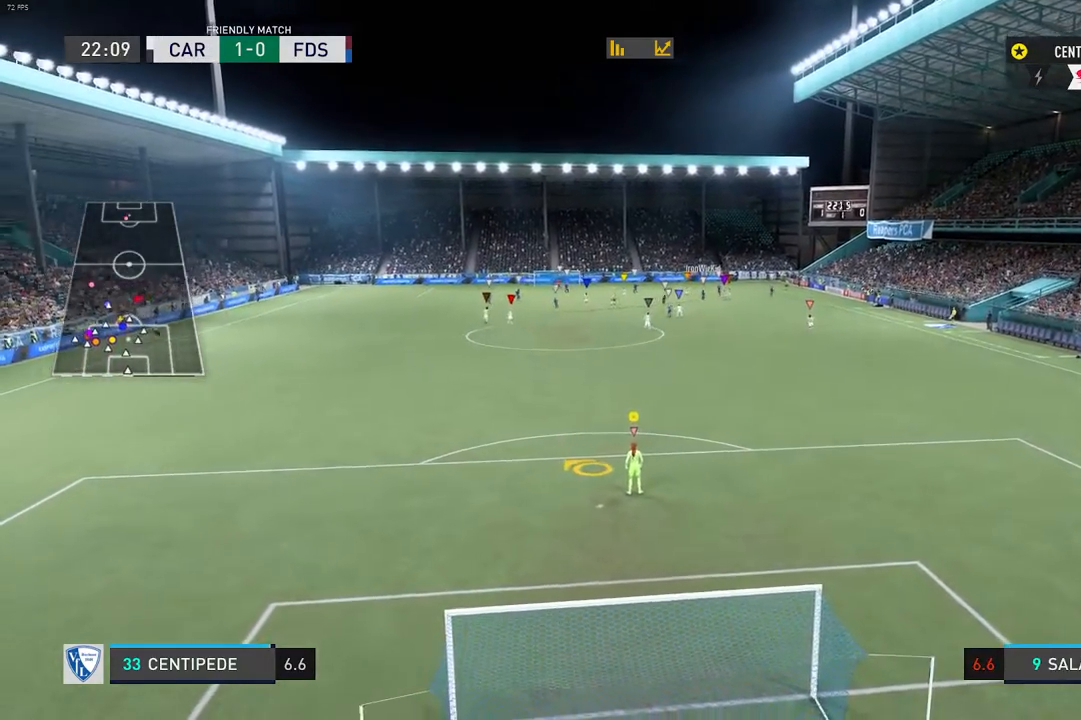
{"buttons": [], "left_stick": "center", "right_stick": "center", "events": [[100, "left_stick", "left"], [117, "L2", "down"], [183, "R2", "down"], [350, "left_stick", "center"], [467, "R2", "up"], [483, "L2", "up"]]}
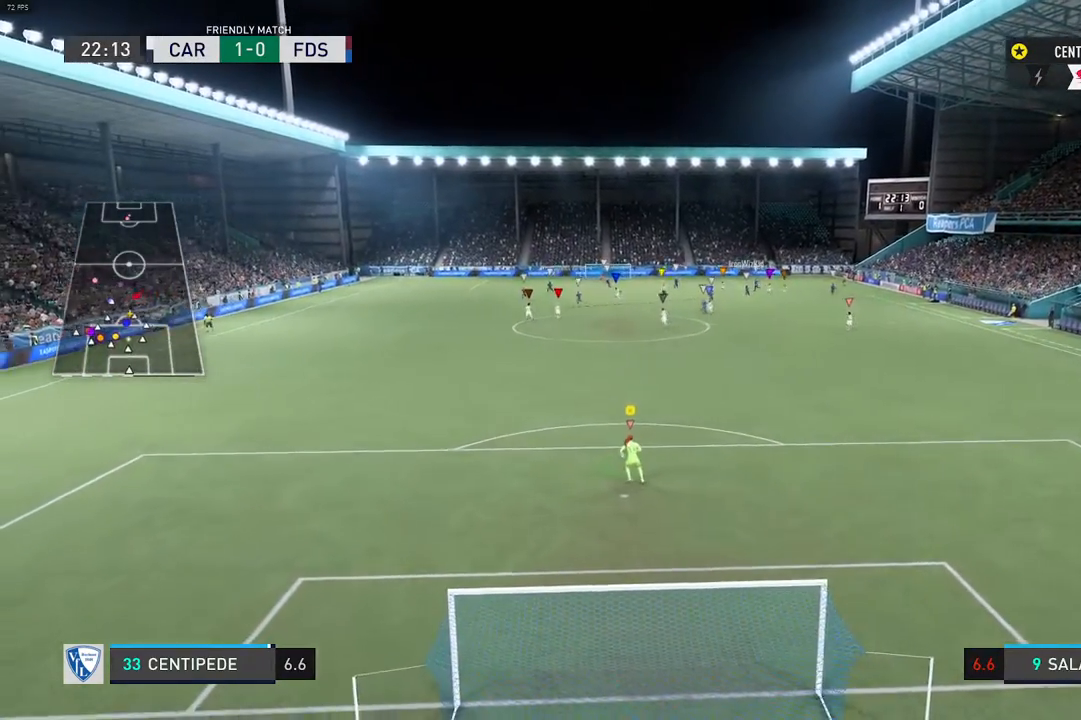
{"buttons": ["L2", "R2"], "left_stick": "down-left", "right_stick": "center", "events": [[250, "left_stick", "down-left"], [433, "L2", "down"], [433, "R2", "down"]]}
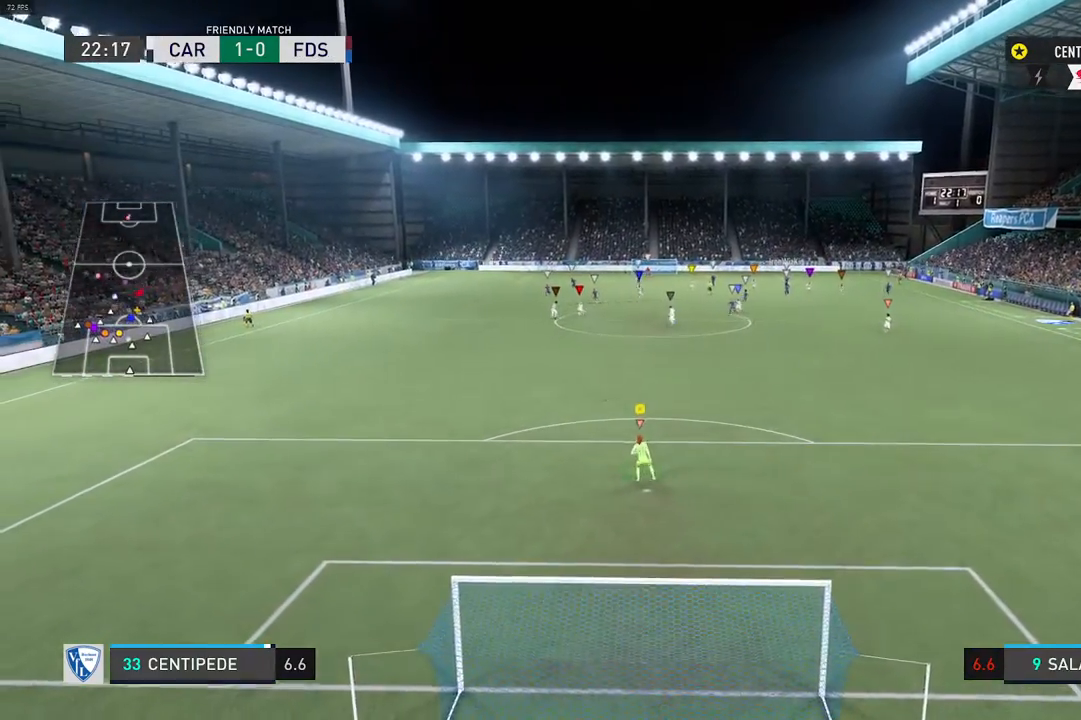
{"buttons": [], "left_stick": "center", "right_stick": "center", "events": [[183, "left_stick", "center"], [250, "R2", "up"], [267, "L2", "up"]]}
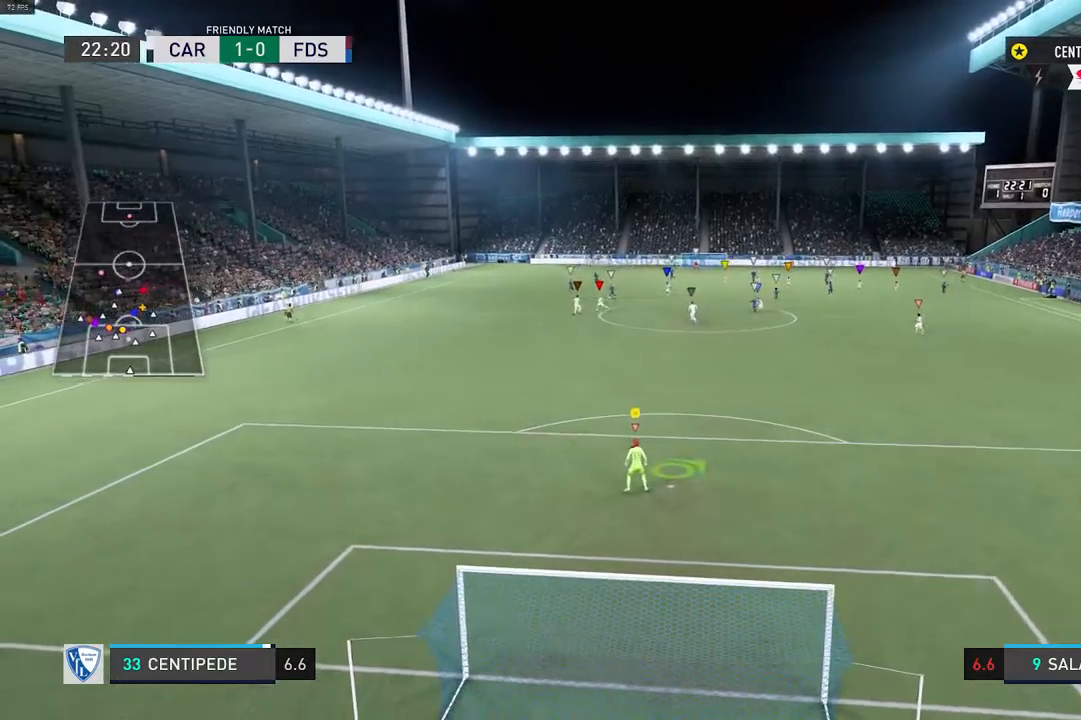
{"buttons": [], "left_stick": "center", "right_stick": "center", "events": [[33, "left_stick", "down-left"], [200, "R2", "down"], [267, "left_stick", "center"], [500, "R2", "up"]]}
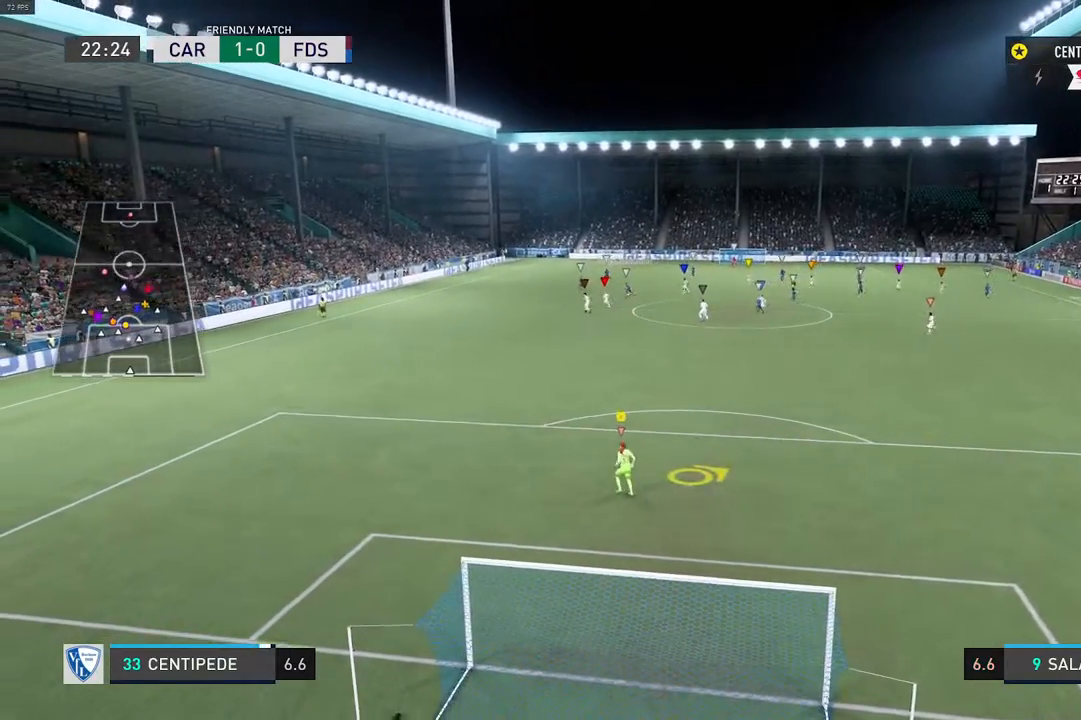
{"buttons": [], "left_stick": "center", "right_stick": "center", "events": []}
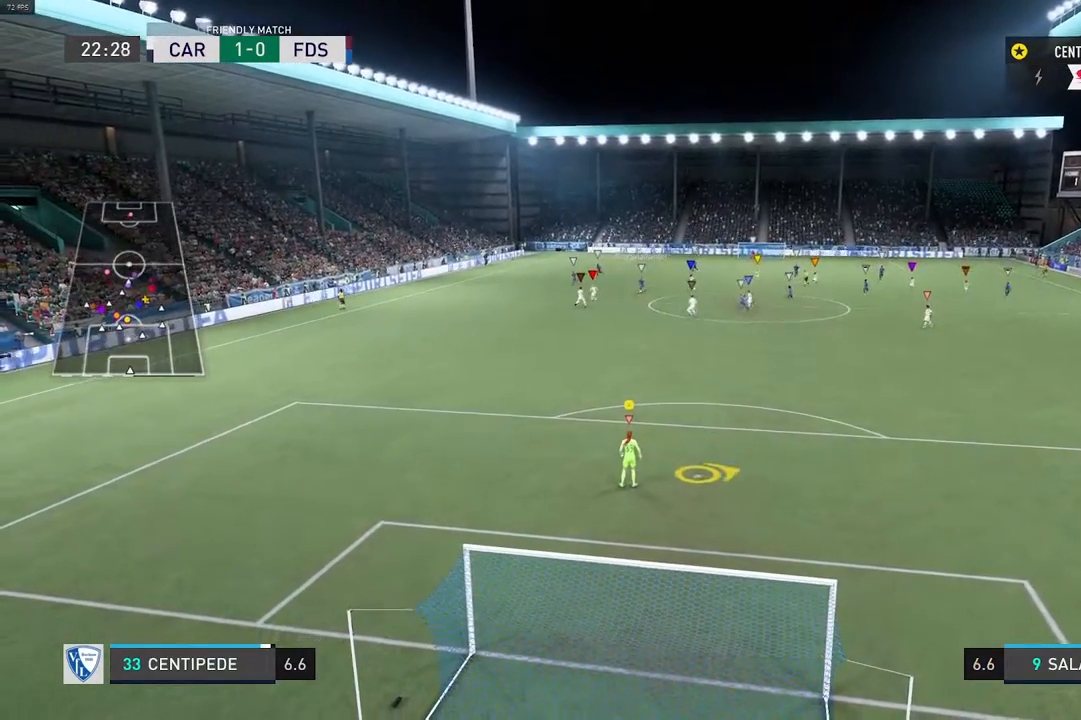
{"buttons": [], "left_stick": "center", "right_stick": "center", "events": []}
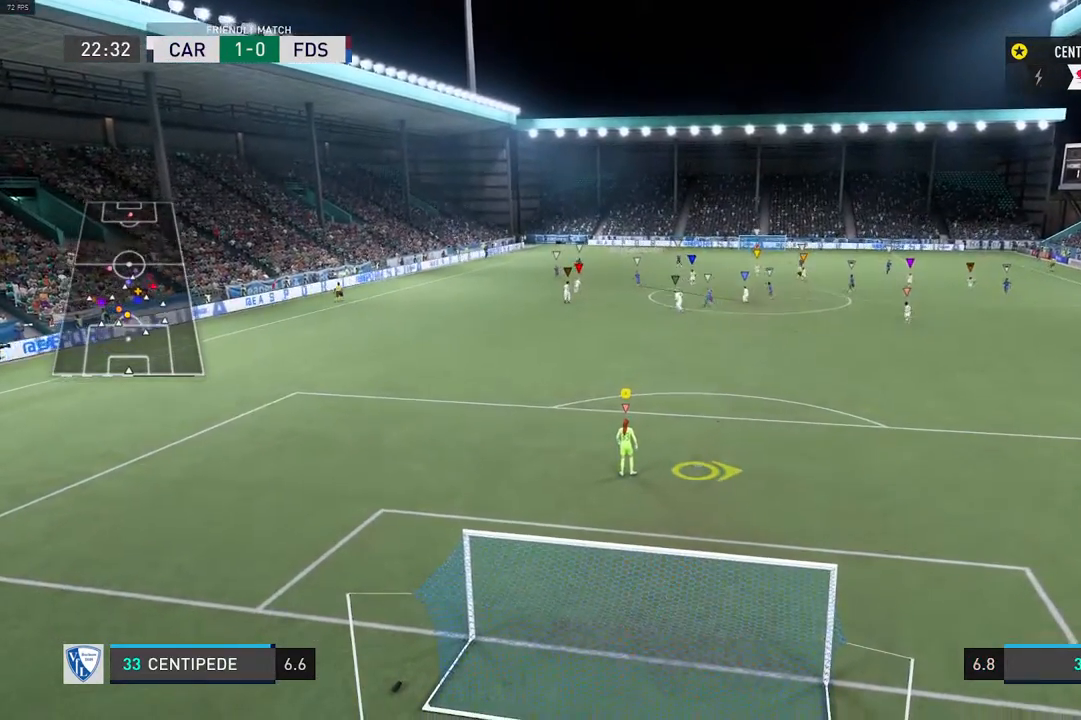
{"buttons": [], "left_stick": "center", "right_stick": "center", "events": []}
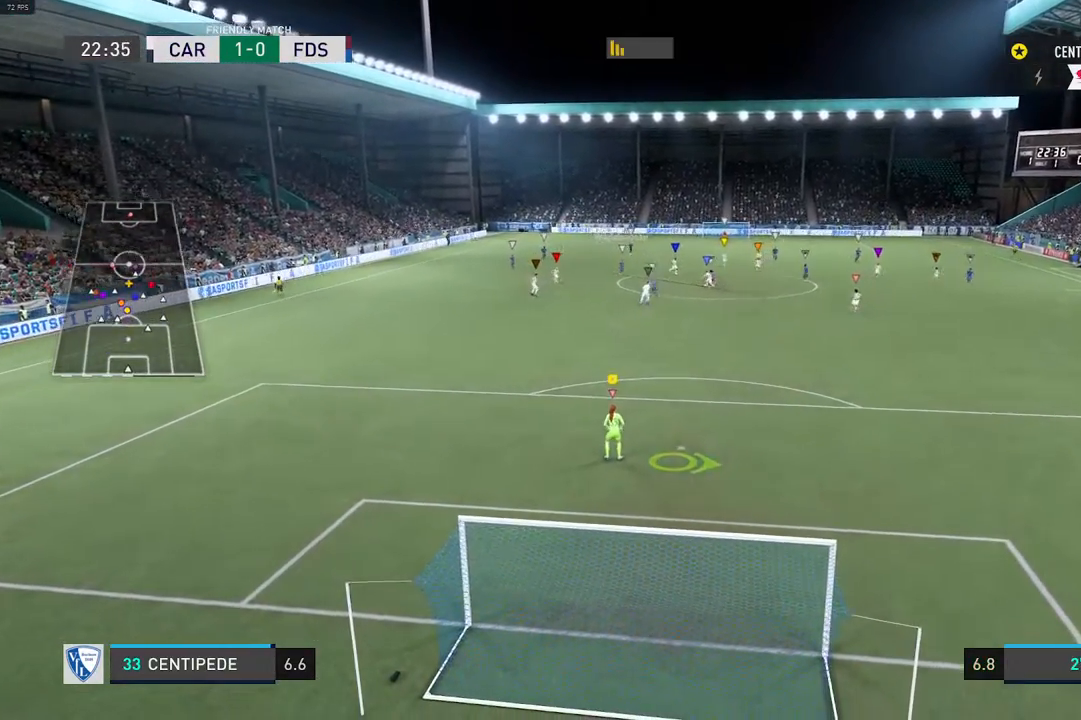
{"buttons": [], "left_stick": "center", "right_stick": "center", "events": [[117, "L2", "down"], [117, "R2", "down"], [183, "left_stick", "right"], [383, "left_stick", "center"], [433, "R2", "up"], [450, "L2", "up"]]}
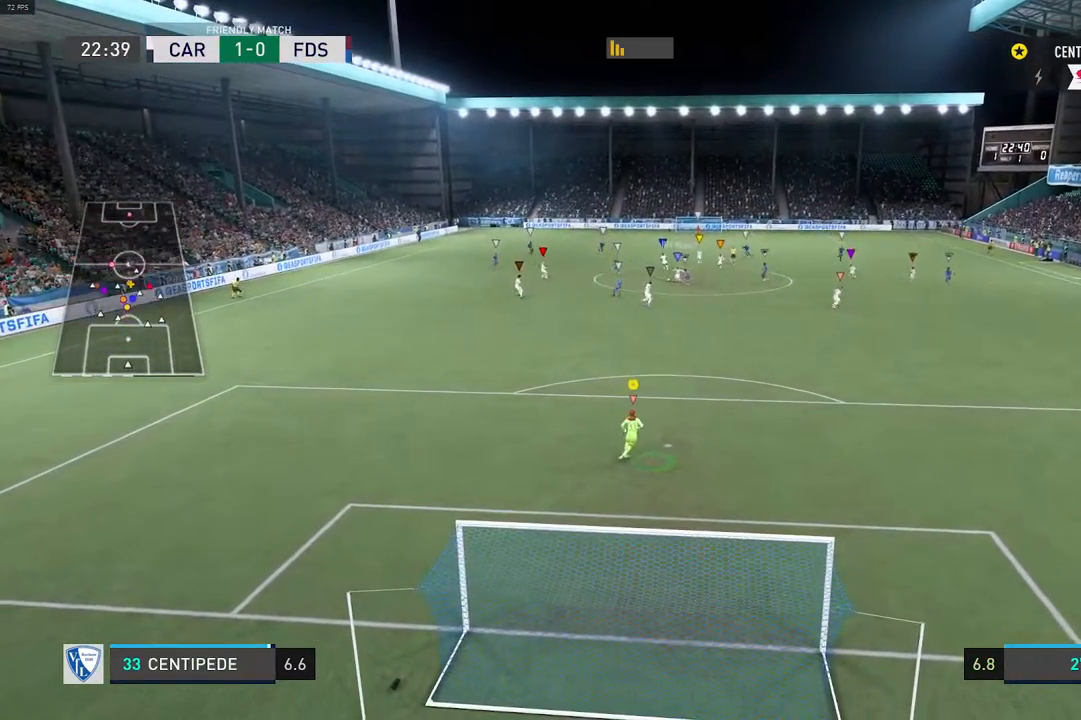
{"buttons": [], "left_stick": "center", "right_stick": "center", "events": []}
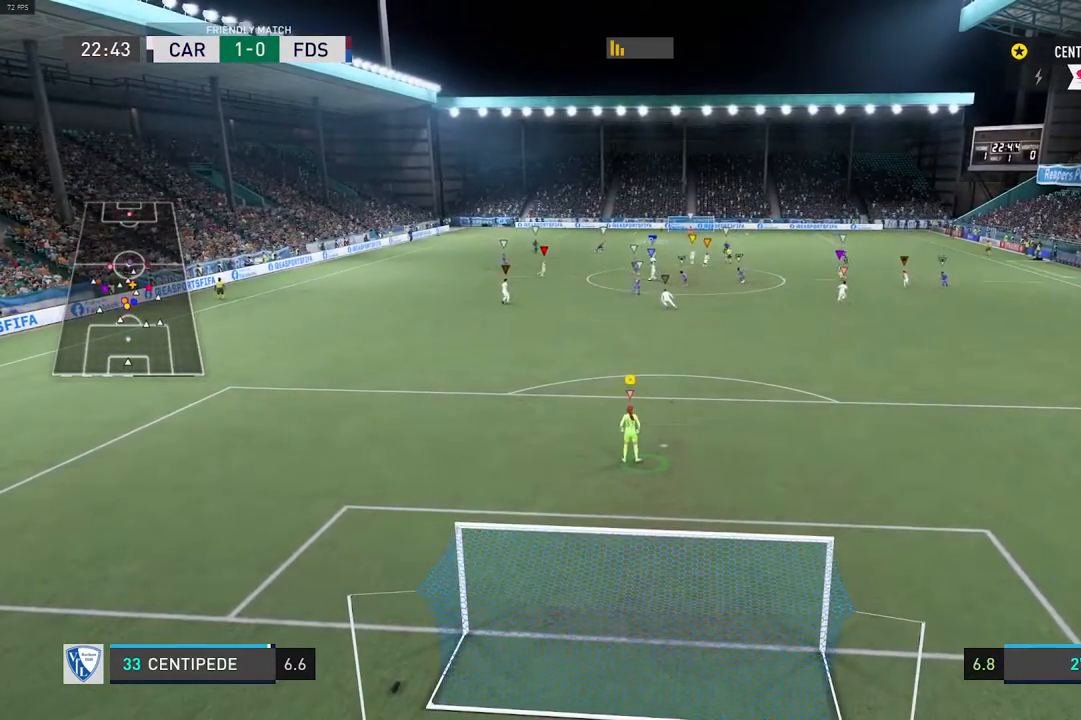
{"buttons": [], "left_stick": "center", "right_stick": "center", "events": []}
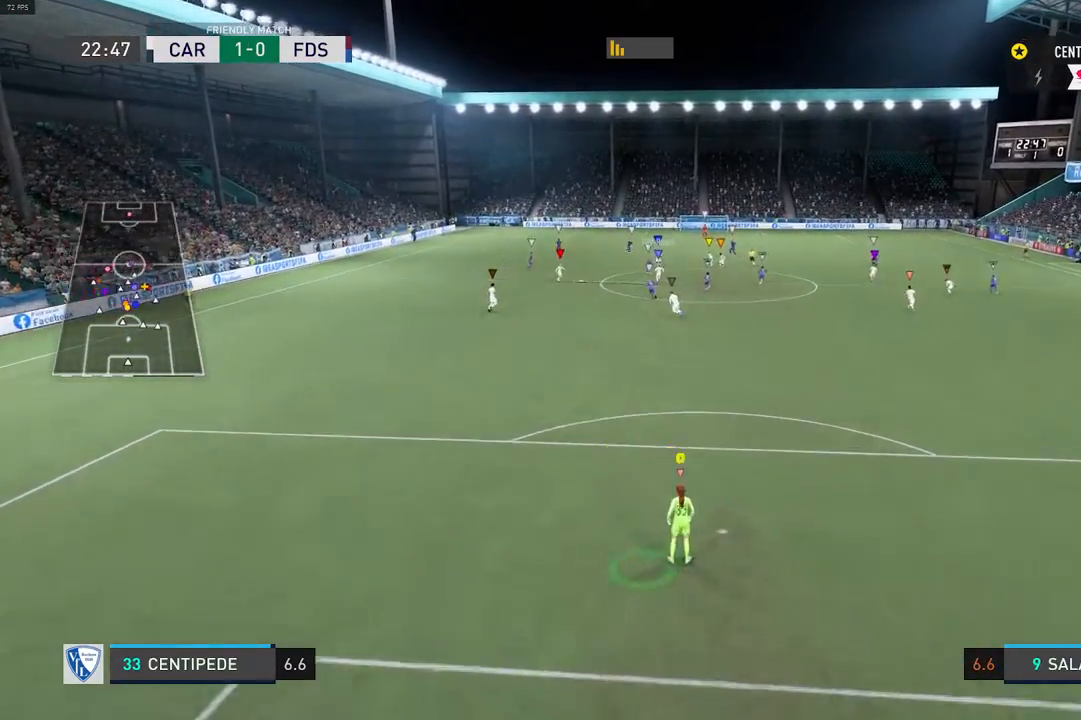
{"buttons": [], "left_stick": "center", "right_stick": "center", "events": []}